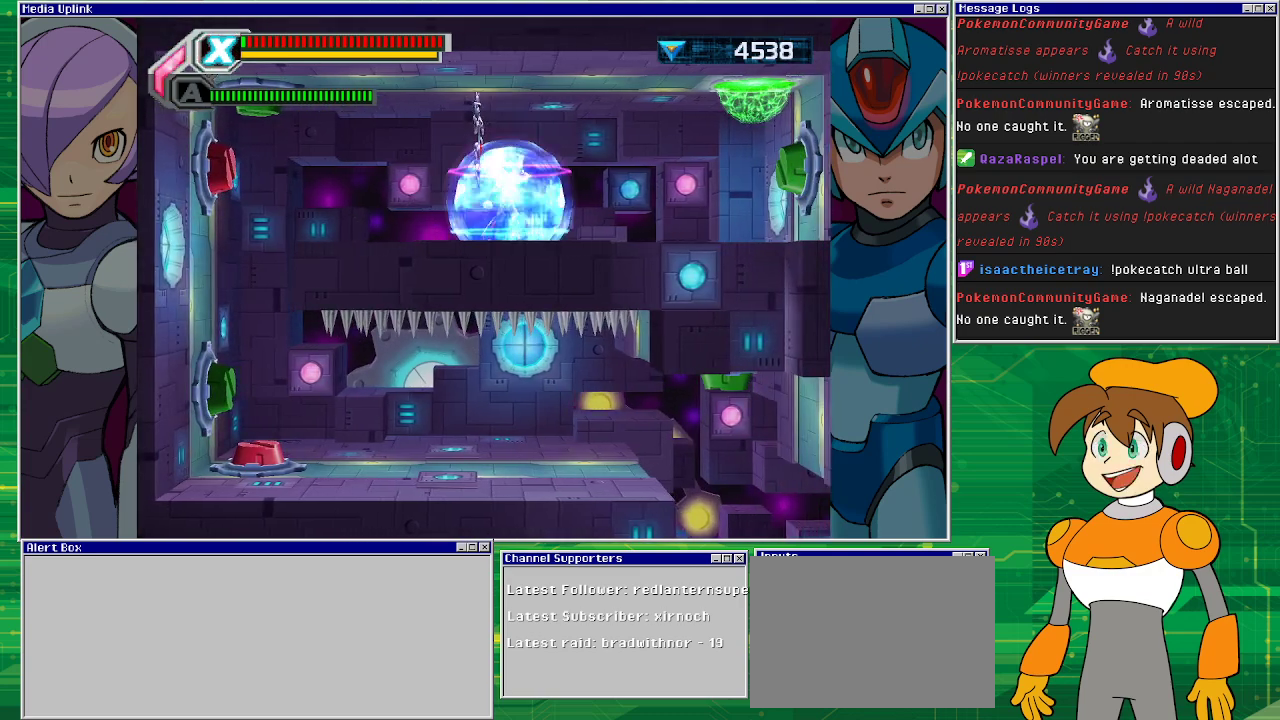
Gameplay with a controller (PlayStation layout); each line is a JSON object with the inputs held at the frame after it. "events" lists button and stick changes between this image and that frame as [ms after this image, input, new state], when the widget could be followed in between. Not read: L2 L3 R2 R3 right_stick.
{"buttons": ["DPAD_RIGHT"], "left_stick": "center", "events": [[167, "DPAD_RIGHT", "down"]]}
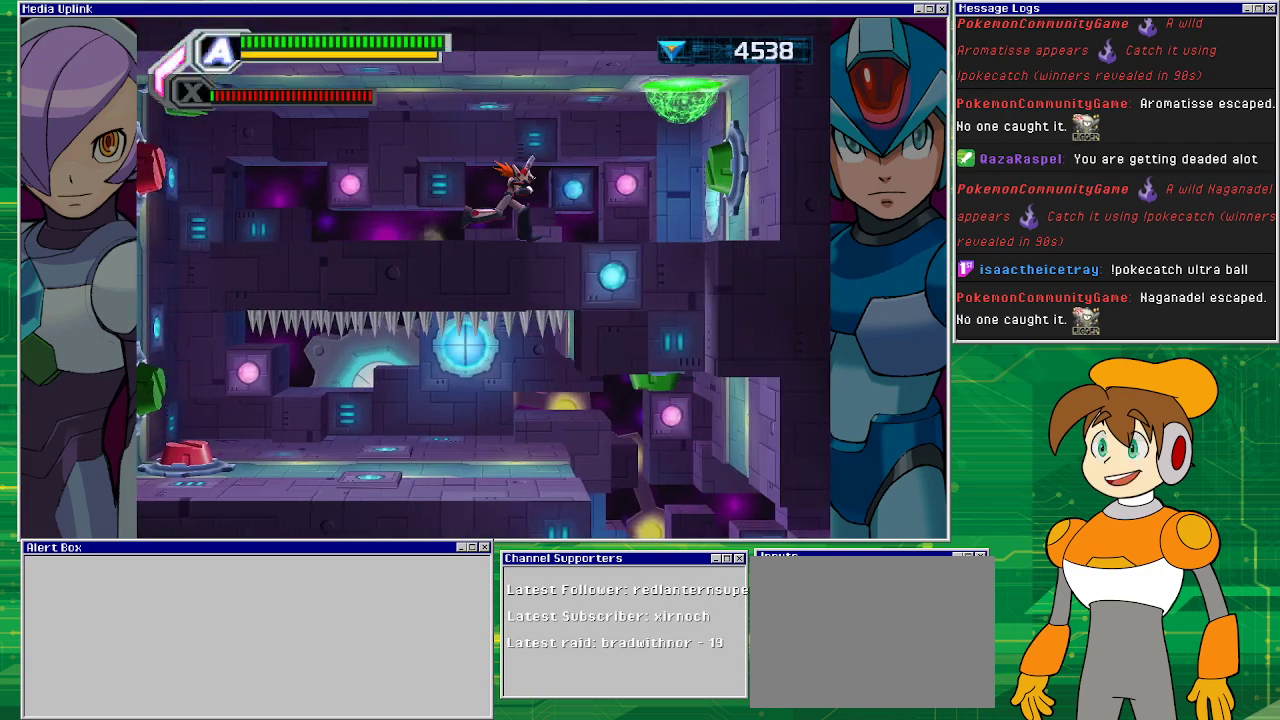
{"buttons": [], "left_stick": "center", "events": [[400, "DPAD_RIGHT", "up"]]}
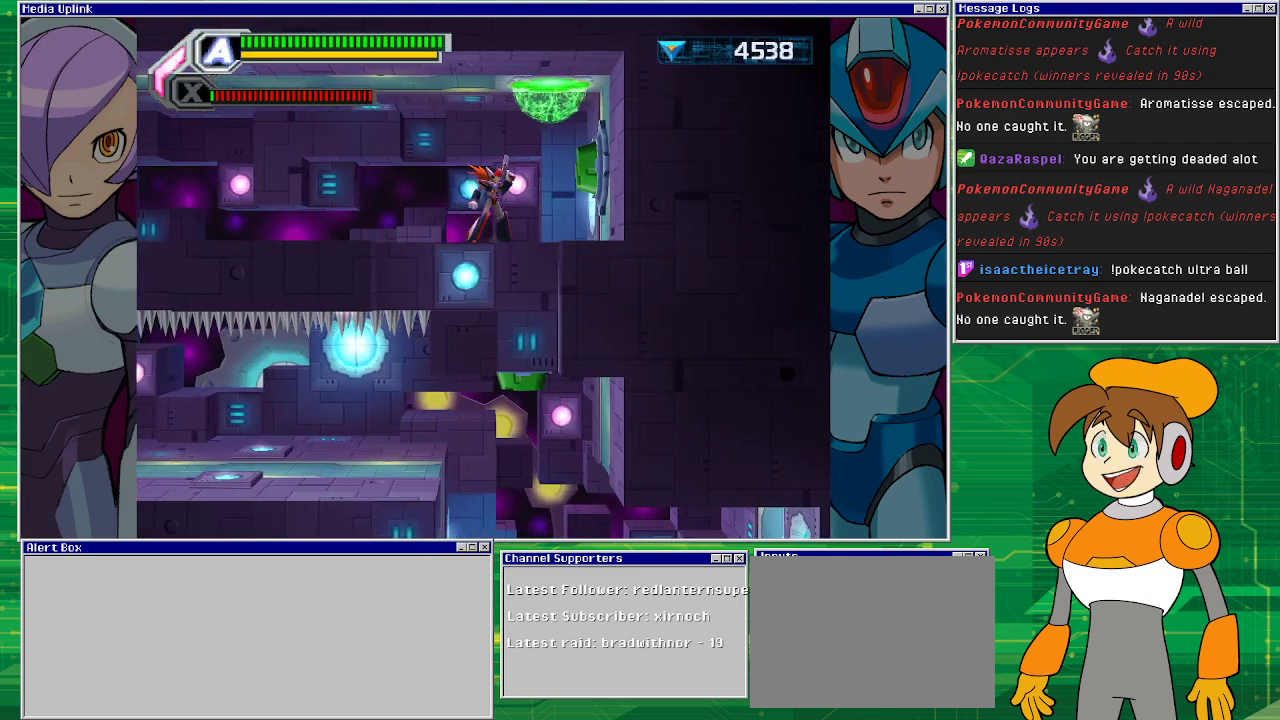
{"buttons": [], "left_stick": "center", "events": []}
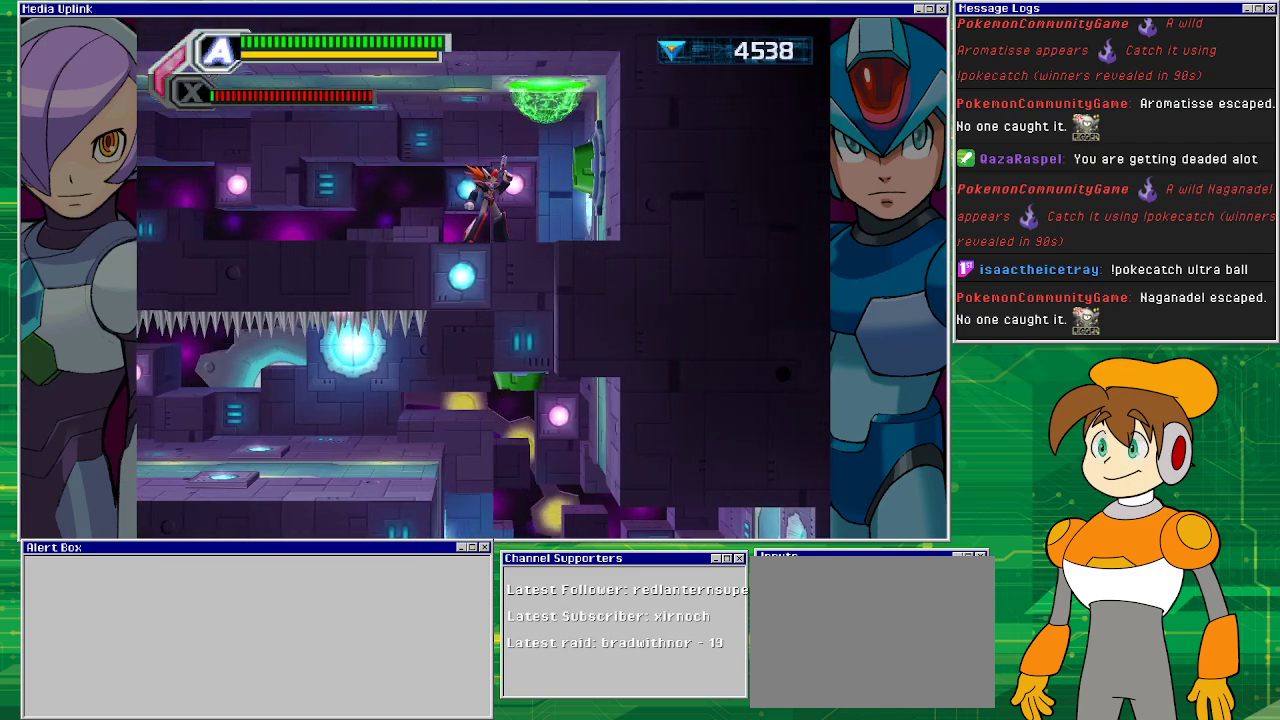
{"buttons": [], "left_stick": "center", "events": []}
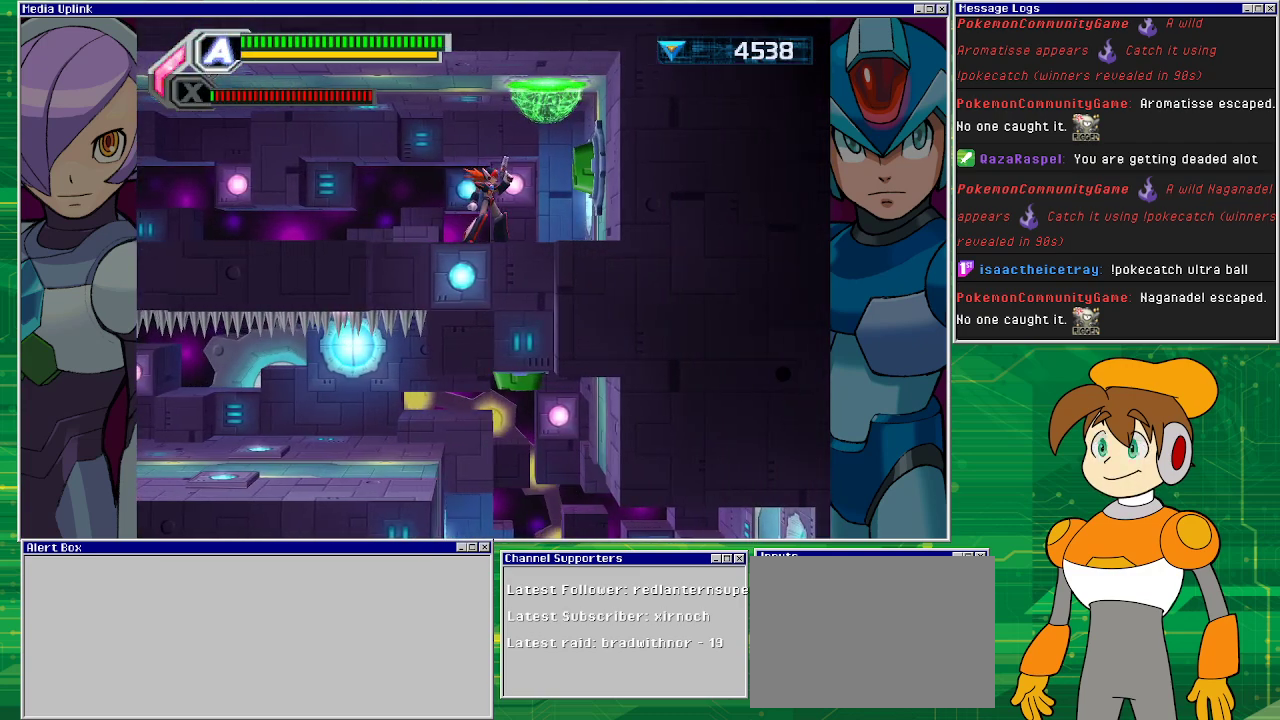
{"buttons": [], "left_stick": "center", "events": [[233, "DPAD_RIGHT", "down"], [433, "DPAD_RIGHT", "up"]]}
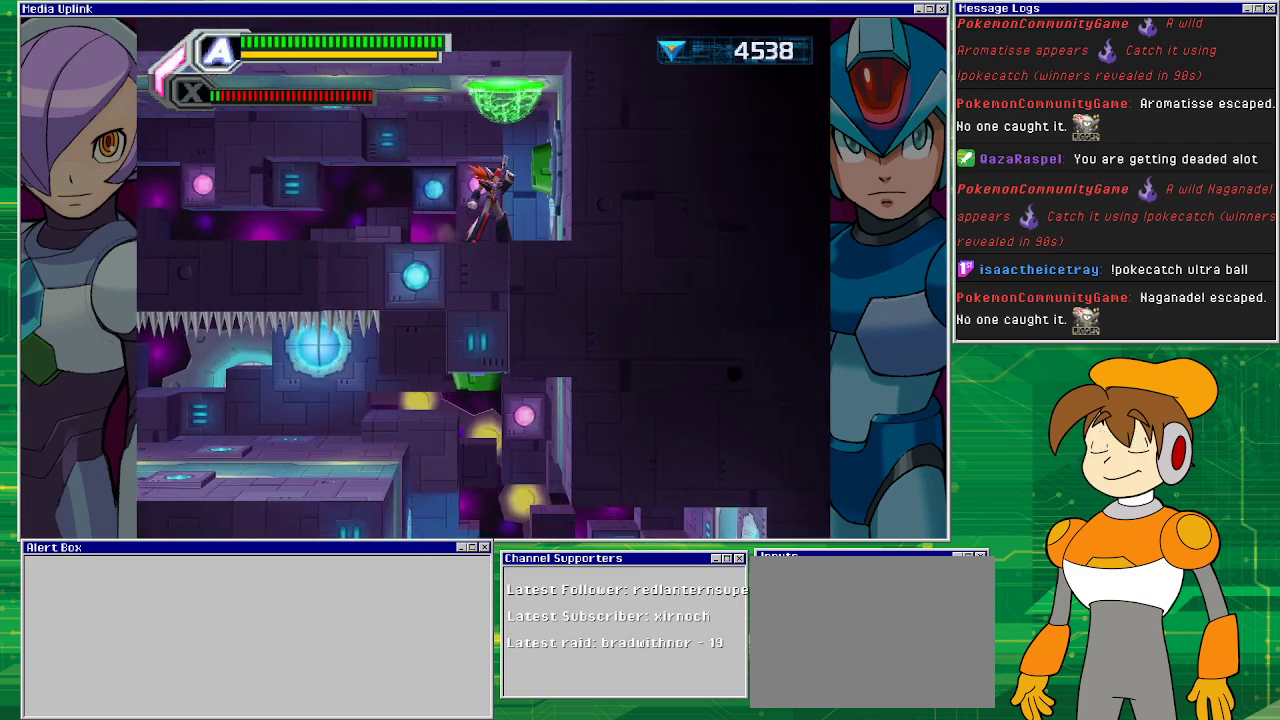
{"buttons": [], "left_stick": "center", "events": [[300, "CROSS", "down"], [433, "CROSS", "up"]]}
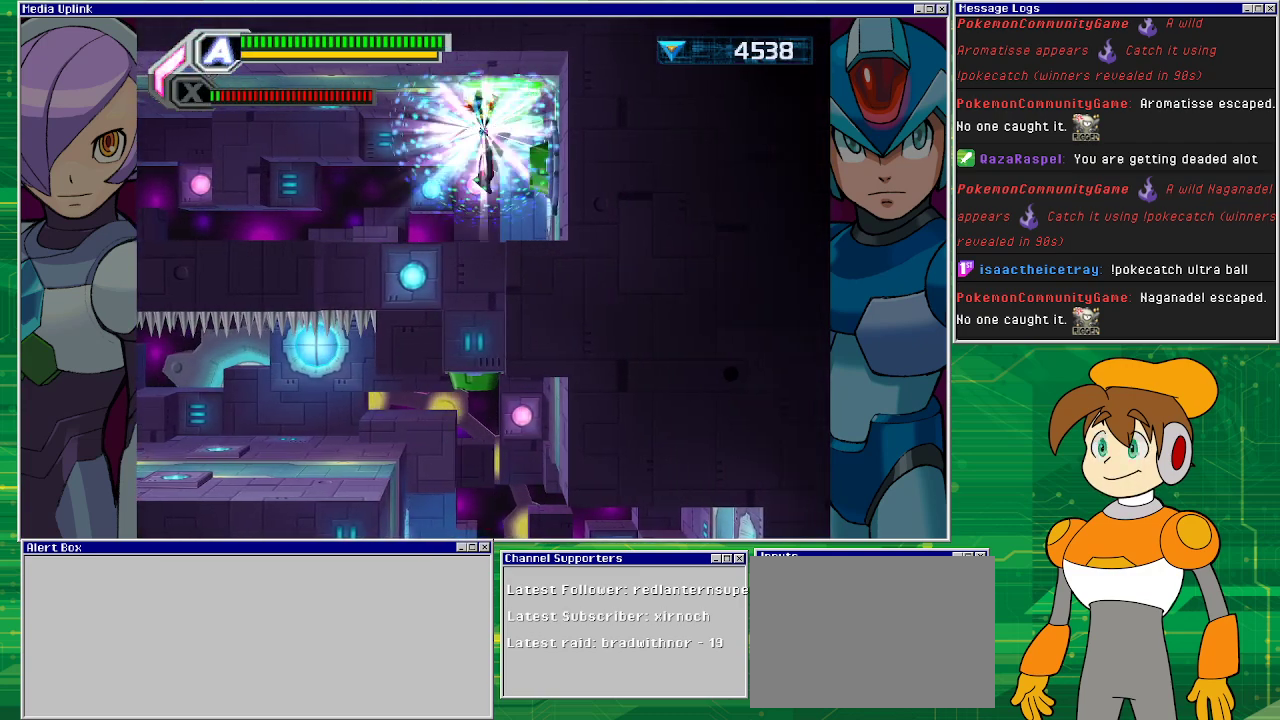
{"buttons": [], "left_stick": "center", "events": []}
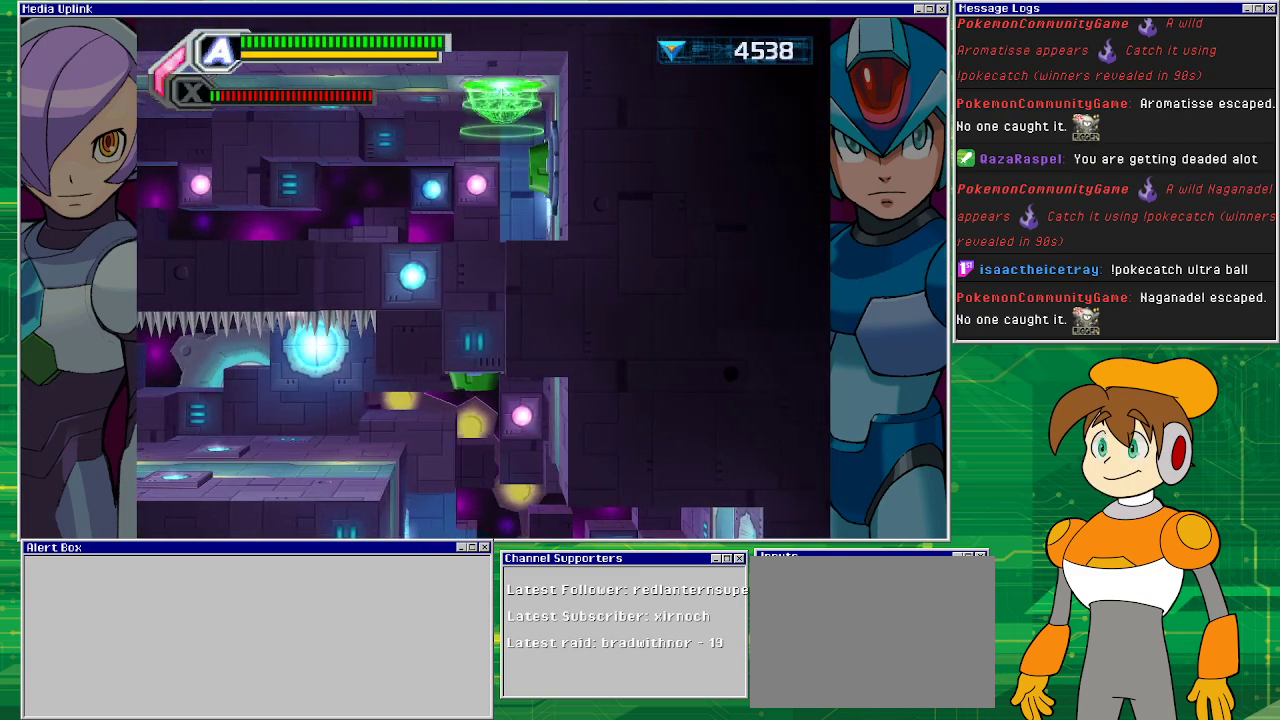
{"buttons": [], "left_stick": "center", "events": []}
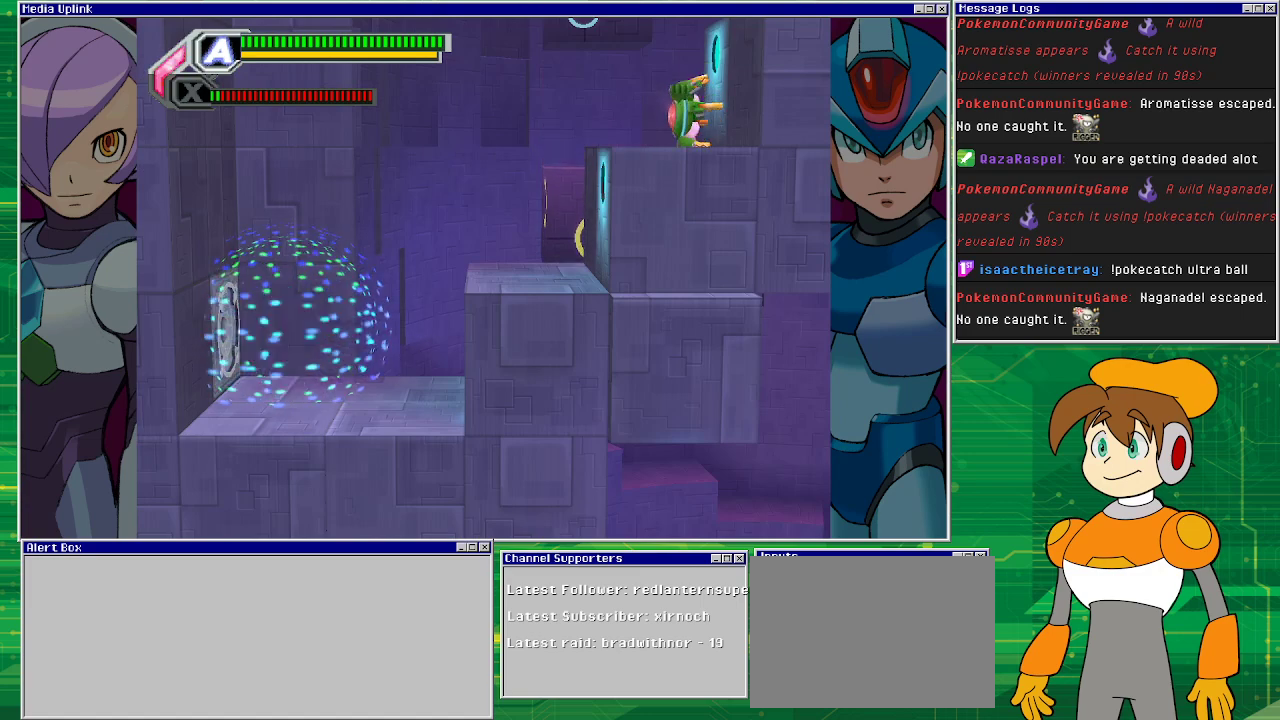
{"buttons": [], "left_stick": "center", "events": []}
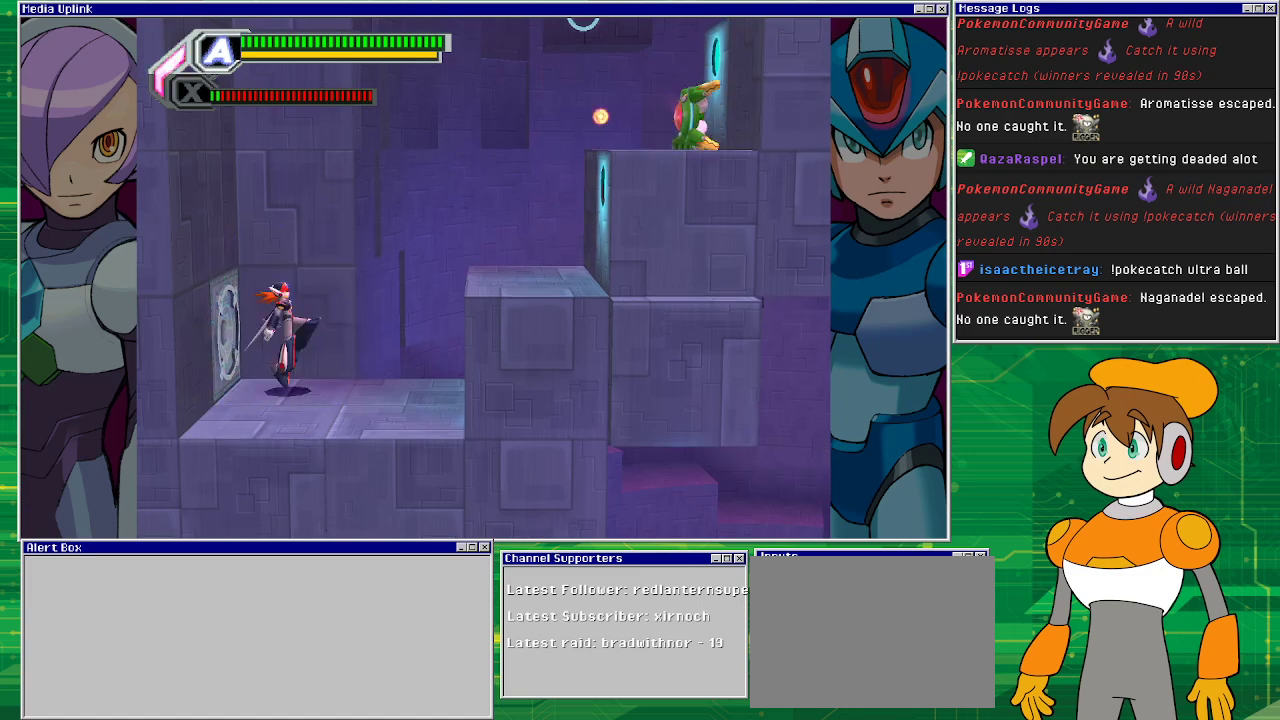
{"buttons": ["SQUARE"], "left_stick": "center", "events": [[33, "CROSS", "down"], [267, "SQUARE", "down"], [300, "CROSS", "up"]]}
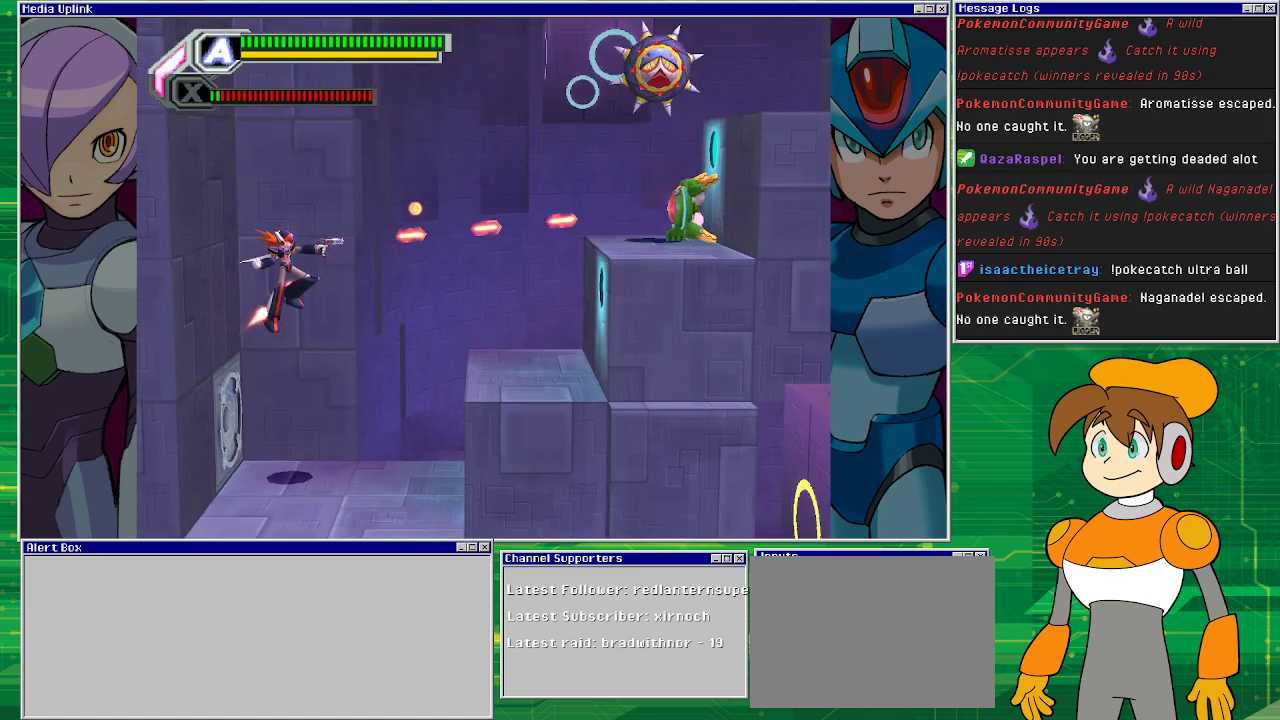
{"buttons": ["SQUARE"], "left_stick": "center", "events": []}
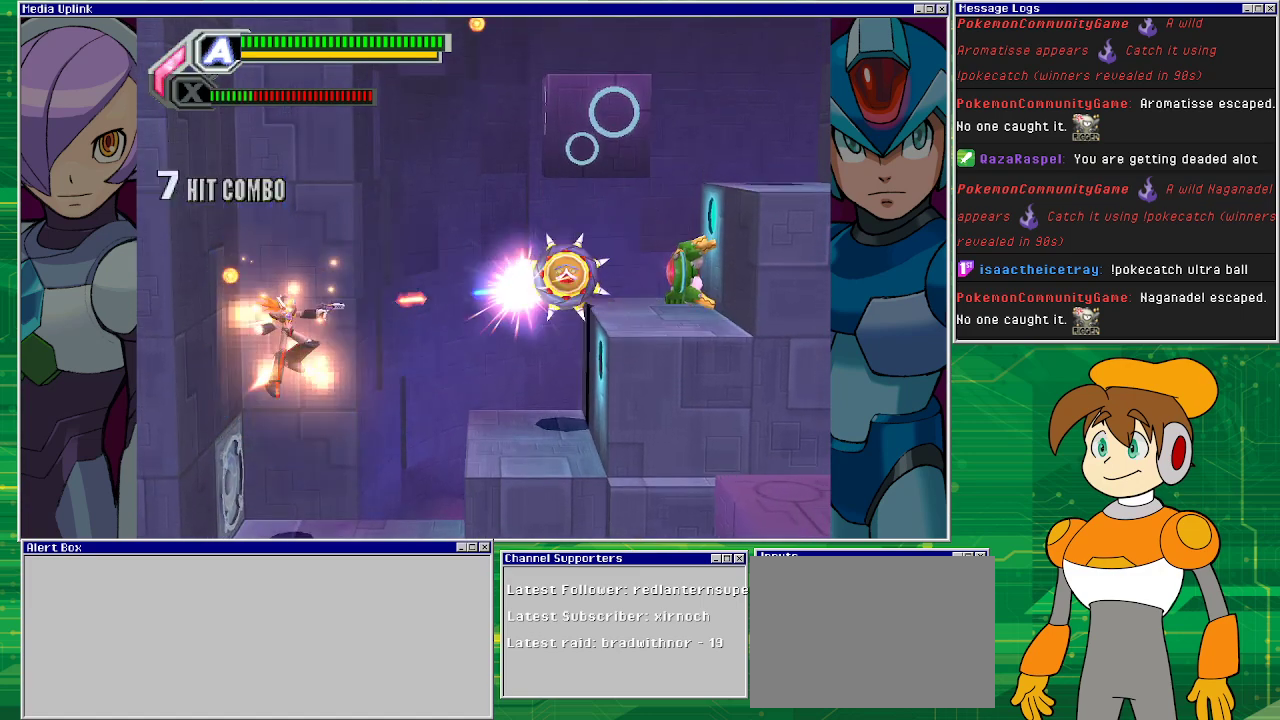
{"buttons": ["SQUARE"], "left_stick": "center", "events": []}
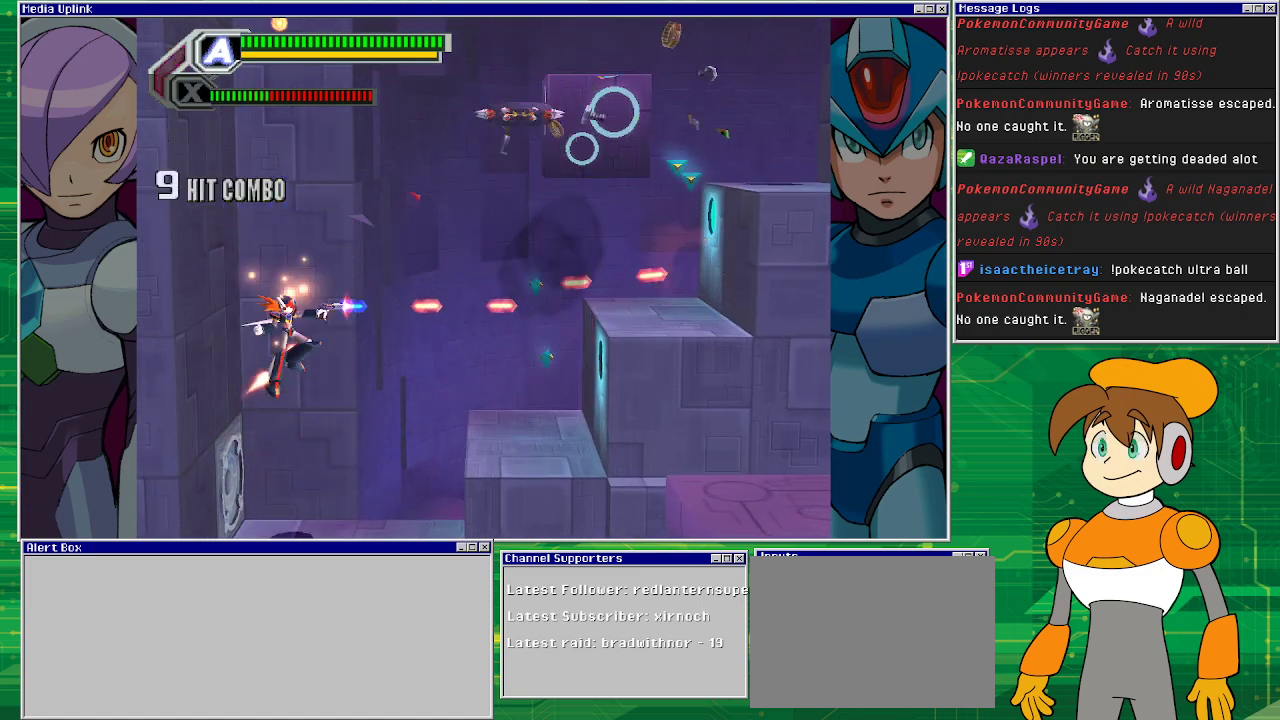
{"buttons": [], "left_stick": "center", "events": [[333, "SQUARE", "up"]]}
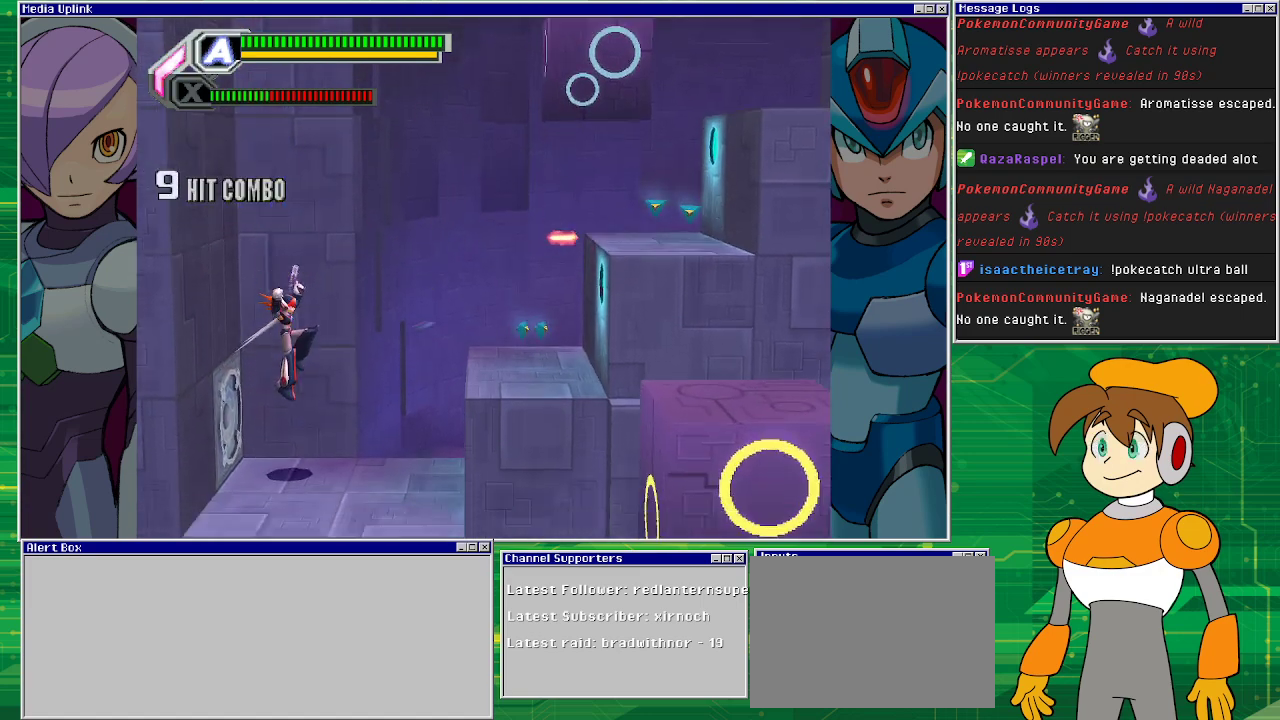
{"buttons": ["CROSS", "DPAD_RIGHT"], "left_stick": "center", "events": [[333, "DPAD_RIGHT", "down"], [467, "CROSS", "down"]]}
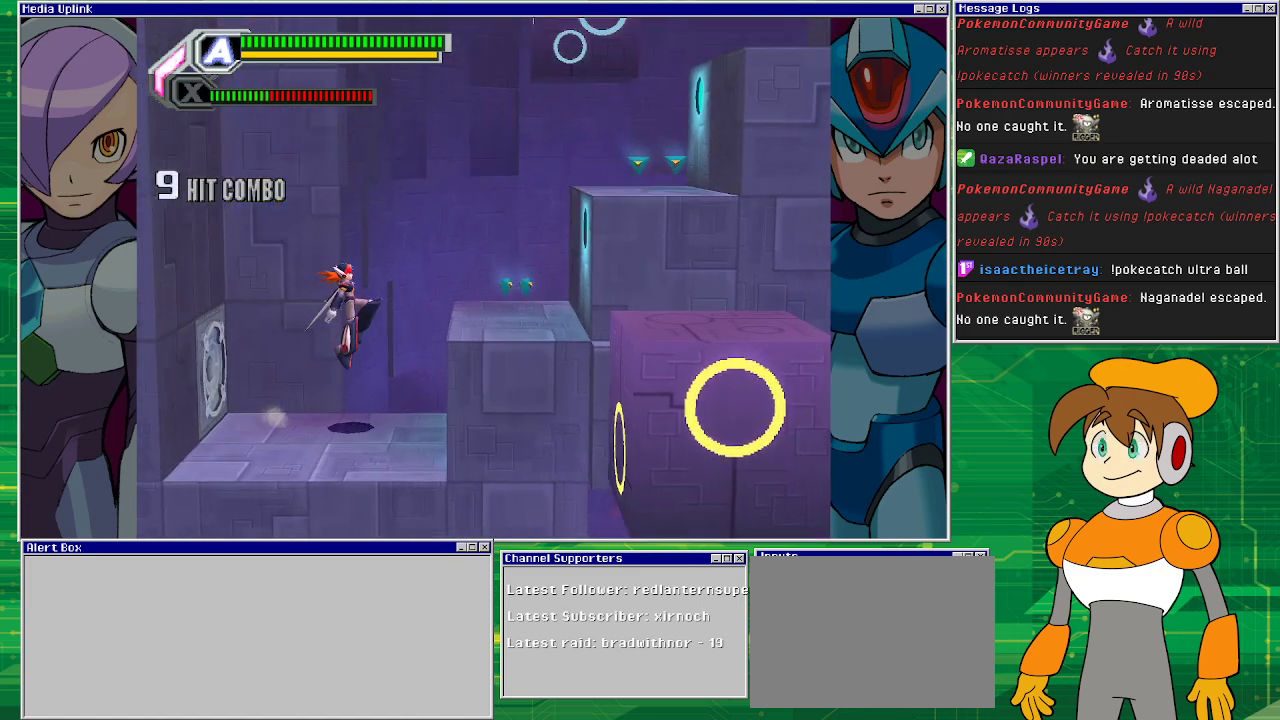
{"buttons": [], "left_stick": "center", "events": [[233, "CROSS", "up"], [500, "DPAD_RIGHT", "up"]]}
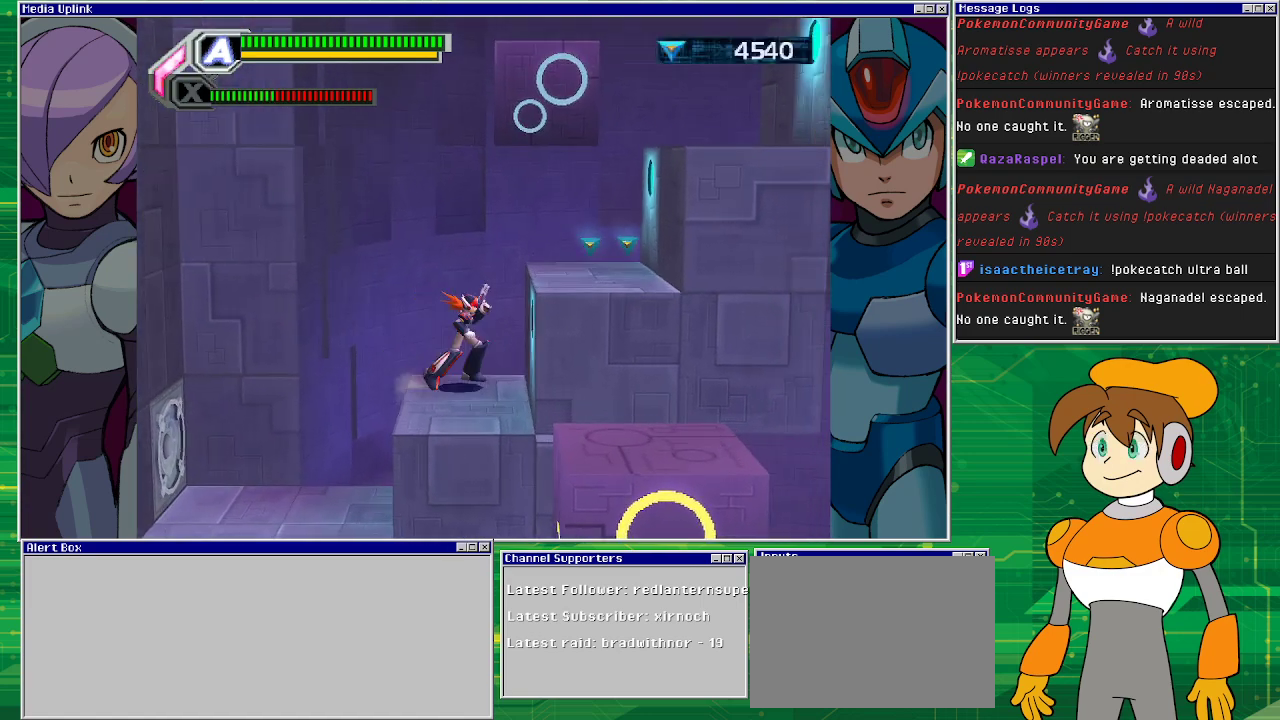
{"buttons": ["SQUARE"], "left_stick": "center", "events": [[100, "CROSS", "down"], [400, "SQUARE", "down"], [467, "CROSS", "up"]]}
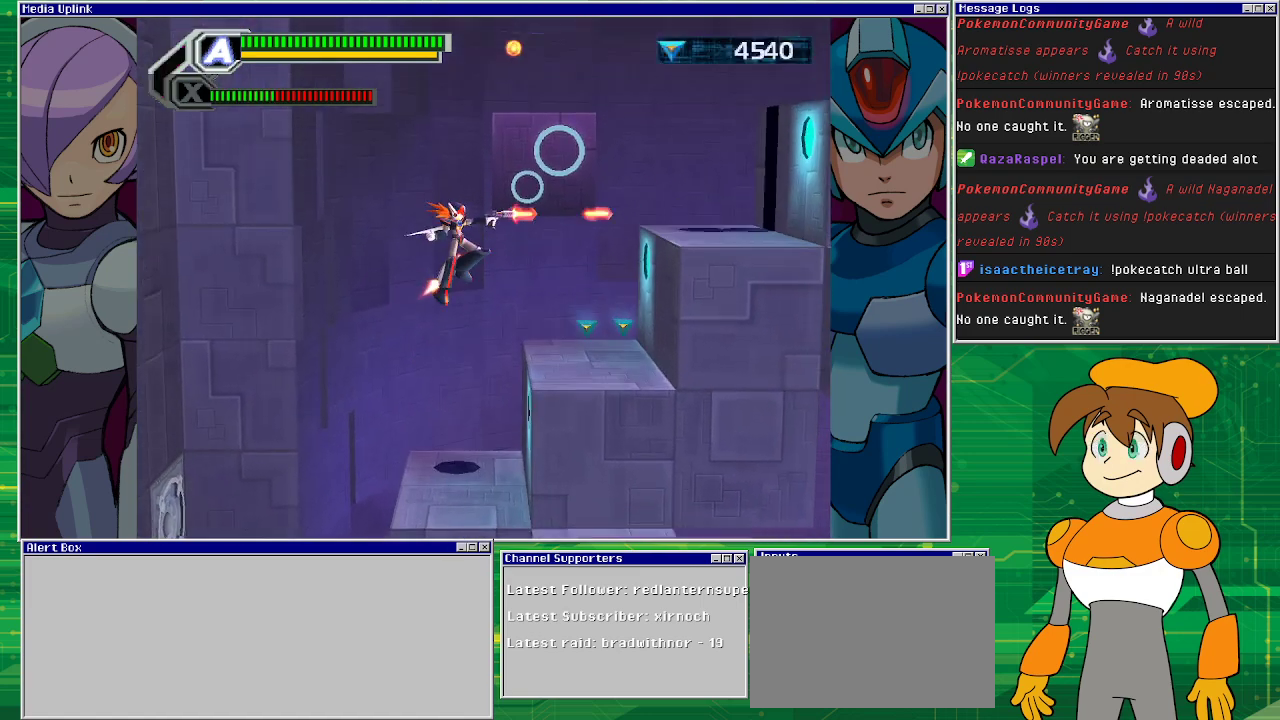
{"buttons": [], "left_stick": "center", "events": [[233, "DPAD_RIGHT", "down"], [233, "SQUARE", "up"], [433, "DPAD_RIGHT", "up"]]}
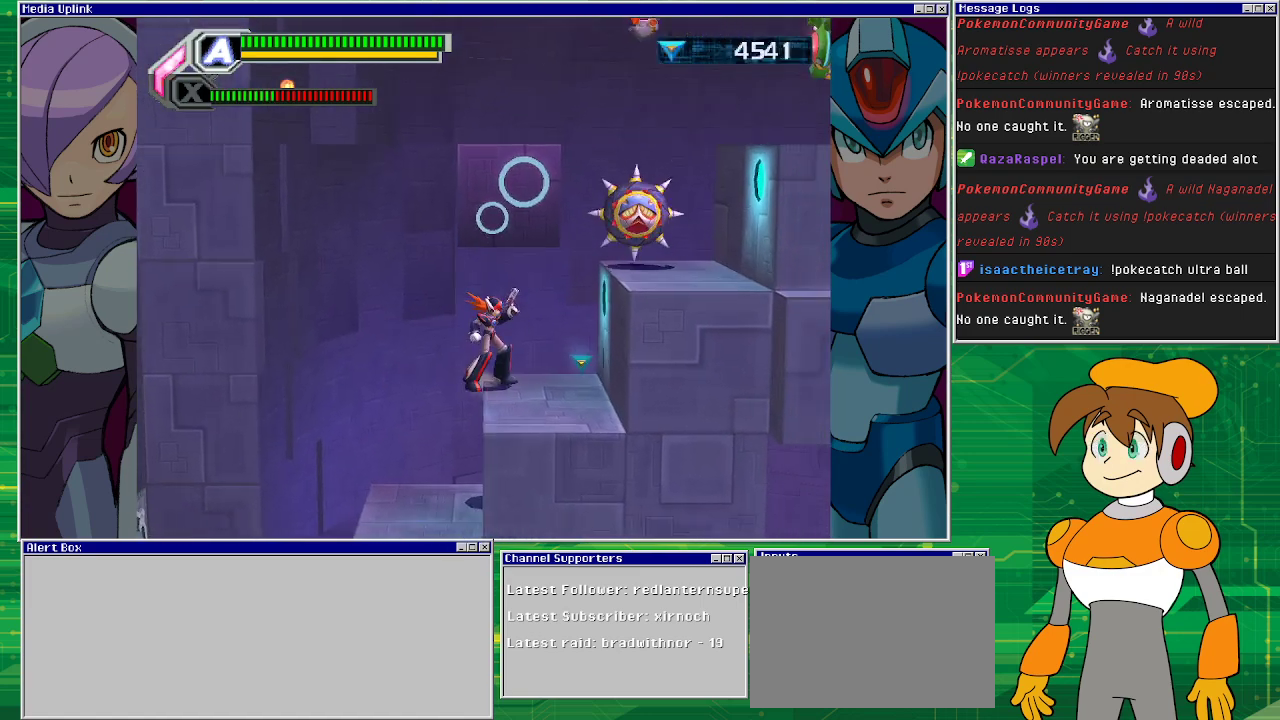
{"buttons": ["CROSS", "SQUARE"], "left_stick": "center", "events": [[367, "CROSS", "down"], [500, "SQUARE", "down"]]}
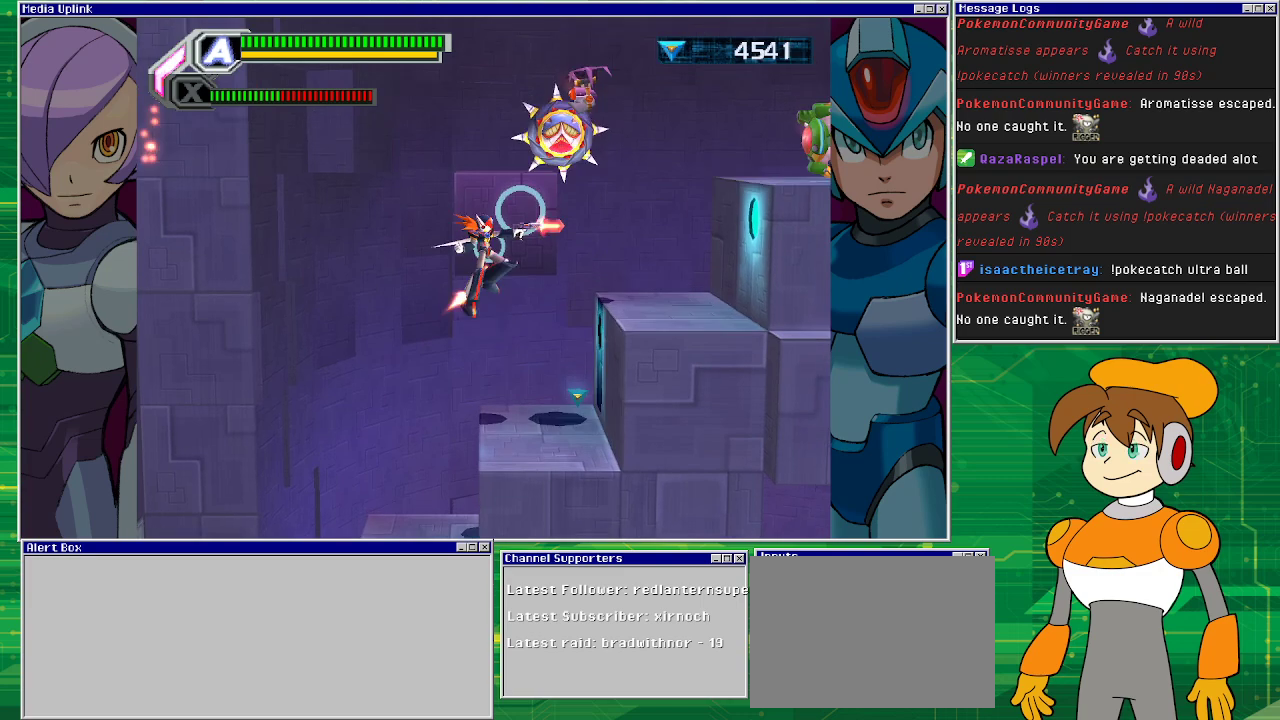
{"buttons": ["SQUARE", "DPAD_RIGHT"], "left_stick": "center", "events": [[33, "CROSS", "up"], [100, "DPAD_UP", "down"], [200, "DPAD_RIGHT", "down"], [467, "DPAD_UP", "up"]]}
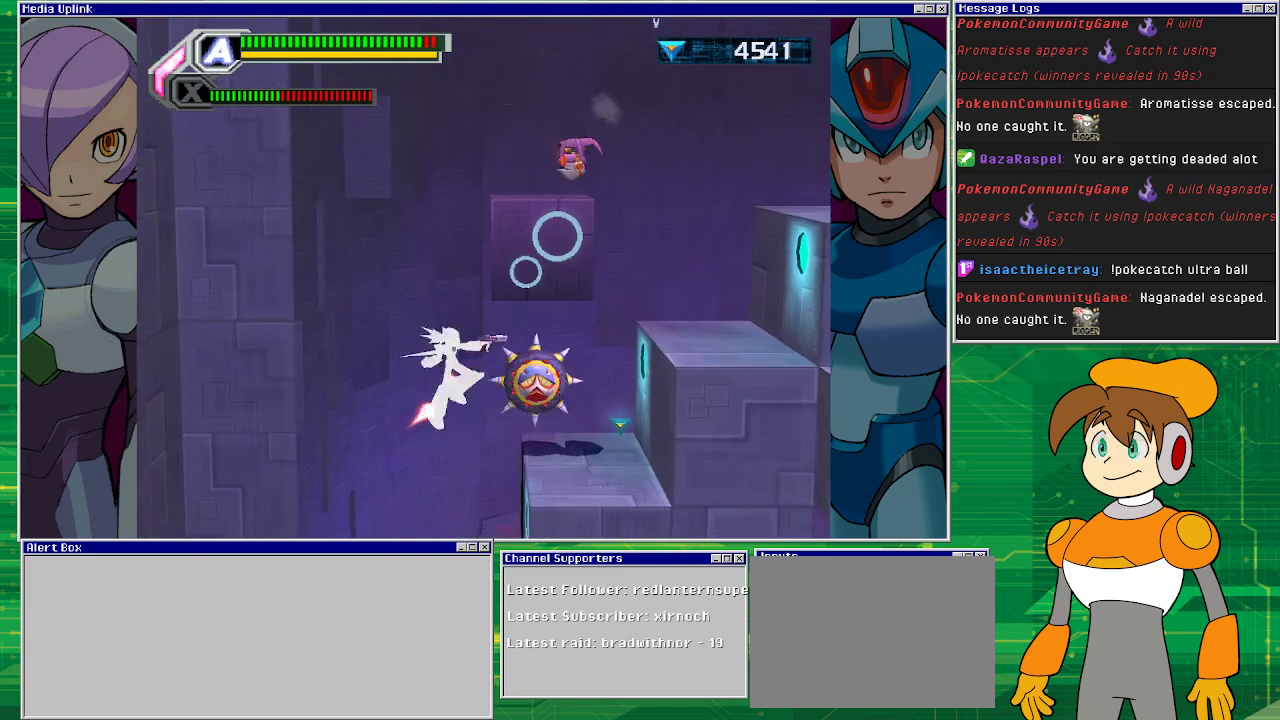
{"buttons": ["SQUARE", "DPAD_UP"], "left_stick": "center", "events": [[200, "DPAD_UP", "down"], [267, "DPAD_RIGHT", "up"]]}
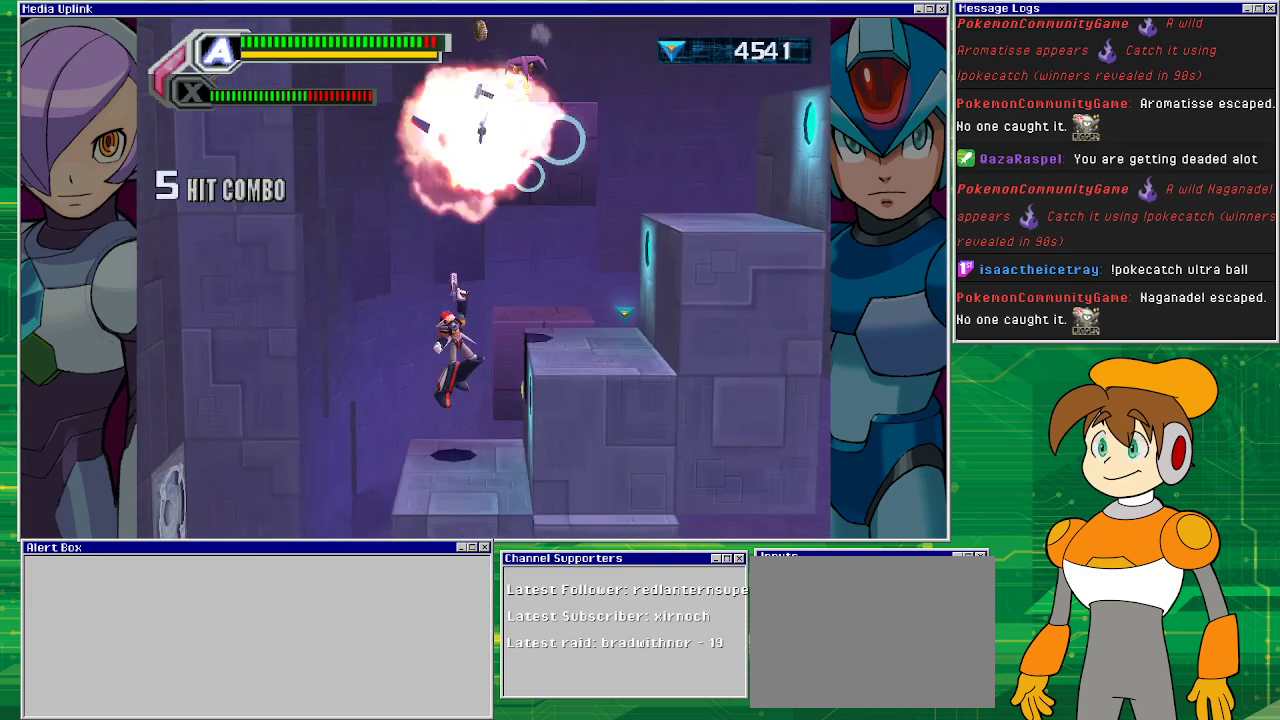
{"buttons": ["SQUARE", "DPAD_UP"], "left_stick": "center", "events": []}
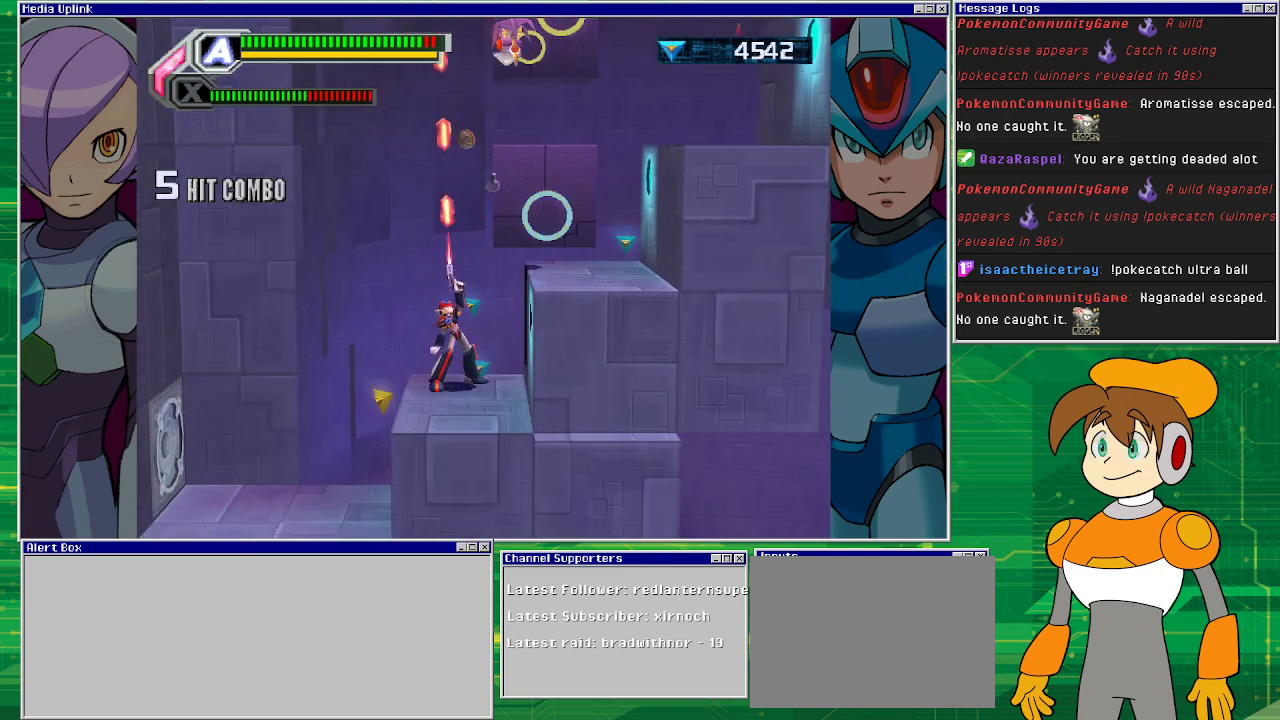
{"buttons": ["SQUARE", "DPAD_UP", "DPAD_RIGHT"], "left_stick": "center", "events": [[200, "DPAD_RIGHT", "down"], [333, "DPAD_RIGHT", "up"], [500, "DPAD_RIGHT", "down"]]}
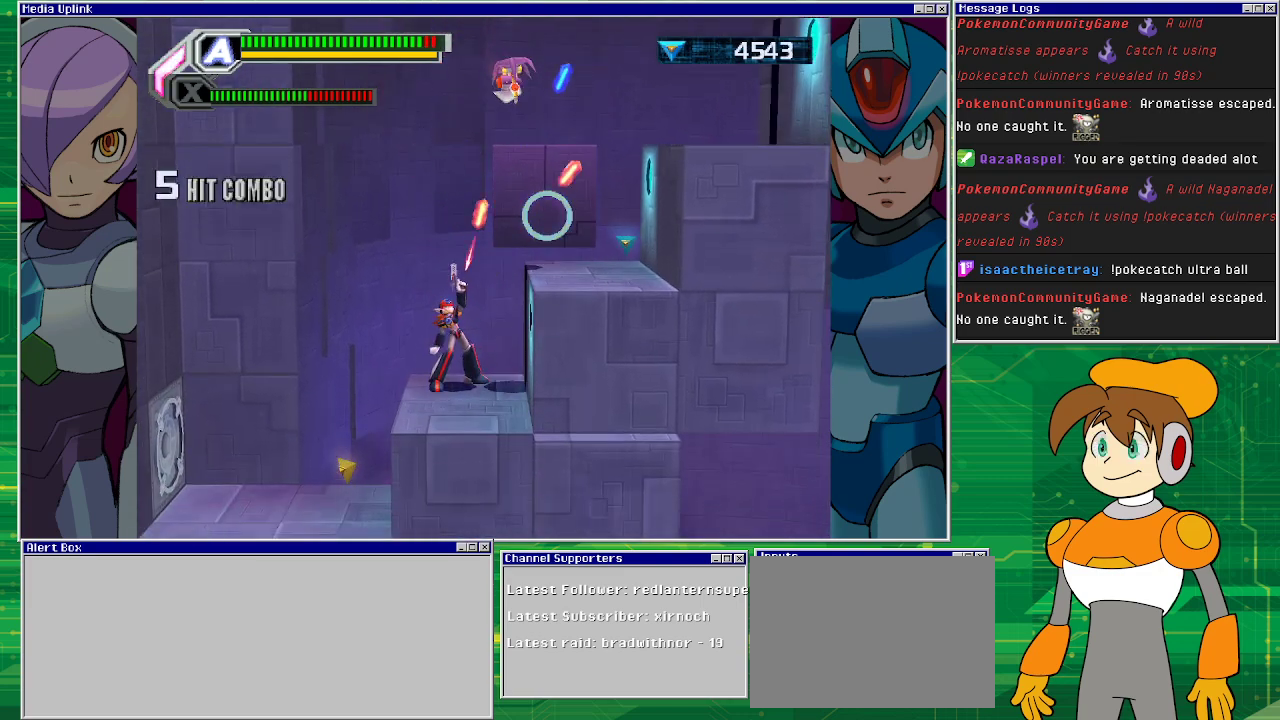
{"buttons": ["SQUARE", "DPAD_UP"], "left_stick": "center", "events": [[400, "DPAD_RIGHT", "up"]]}
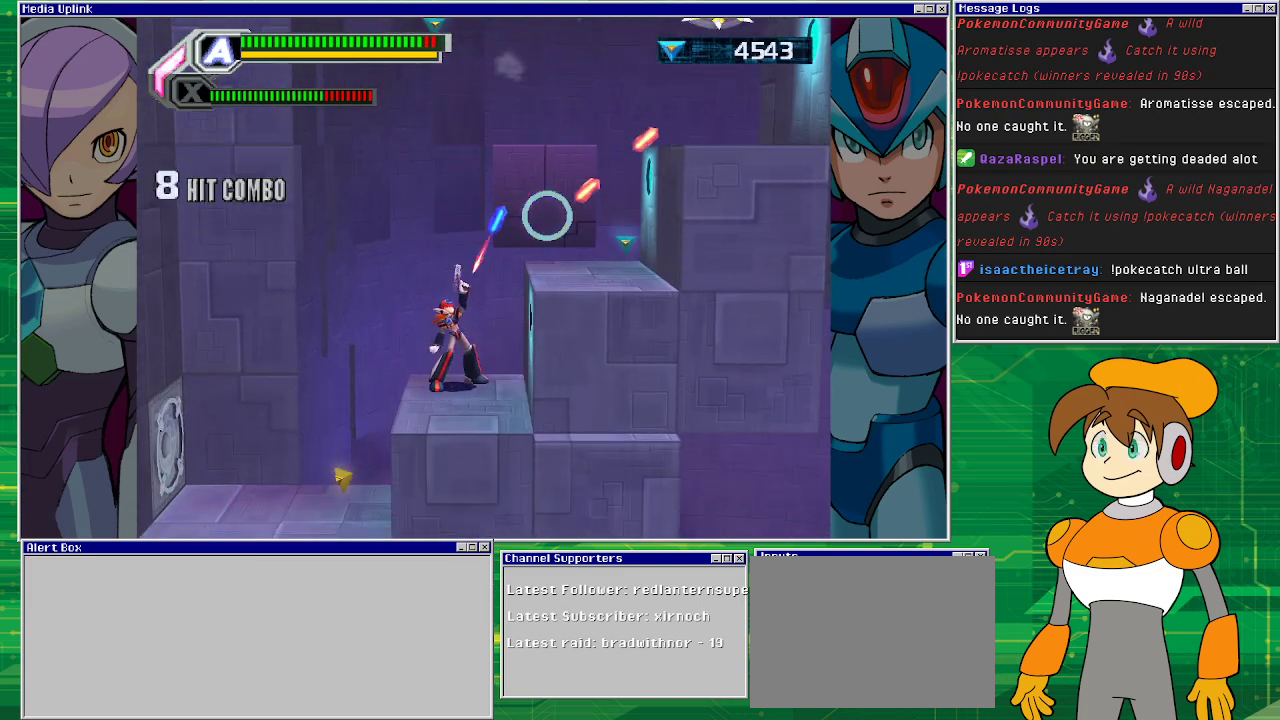
{"buttons": ["DPAD_LEFT"], "left_stick": "center", "events": [[33, "DPAD_RIGHT", "down"], [200, "DPAD_RIGHT", "up"], [300, "DPAD_UP", "up"], [300, "SQUARE", "up"], [433, "DPAD_LEFT", "down"]]}
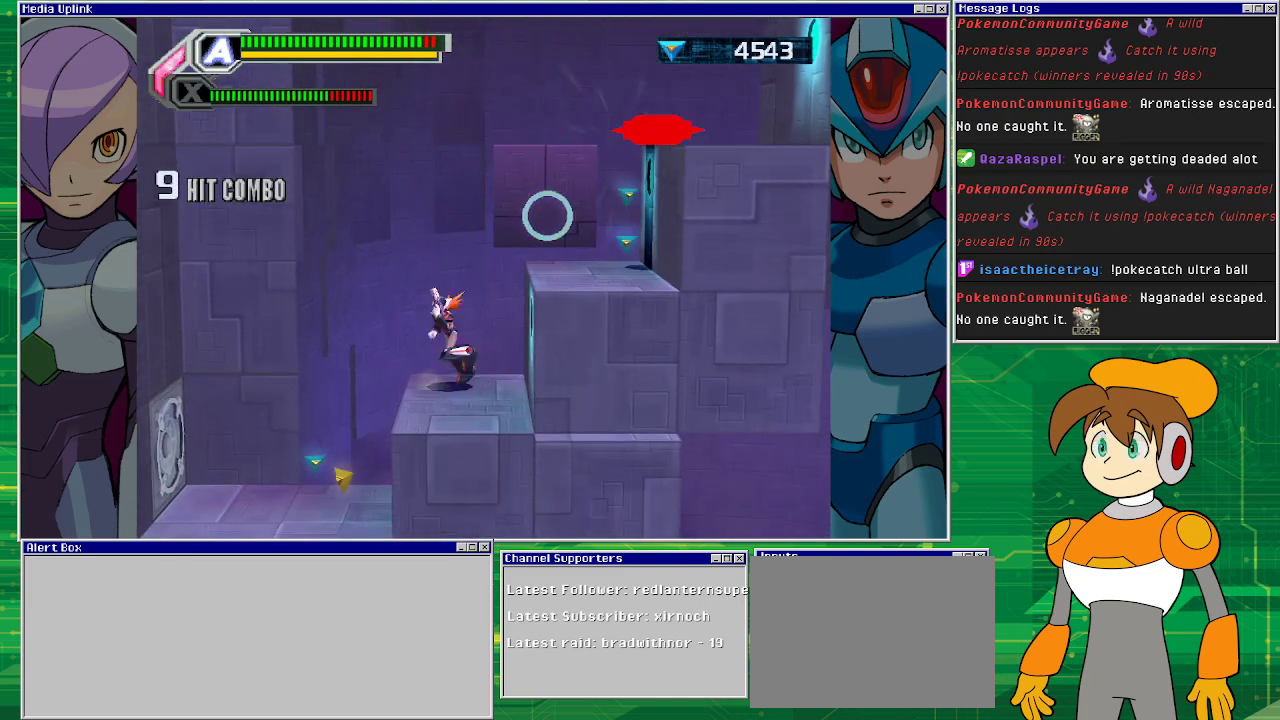
{"buttons": [], "left_stick": "center", "events": [[467, "DPAD_LEFT", "up"]]}
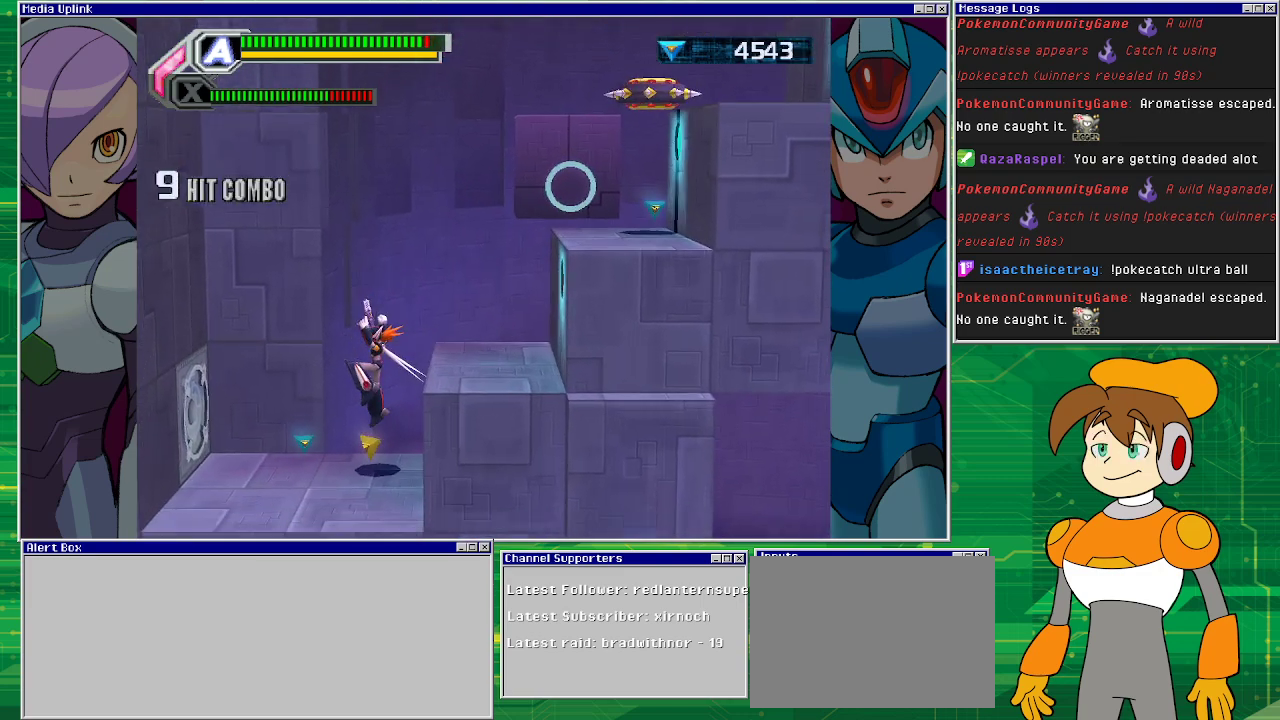
{"buttons": ["CROSS"], "left_stick": "center", "events": [[100, "DPAD_LEFT", "down"], [467, "DPAD_LEFT", "up"], [500, "CROSS", "down"]]}
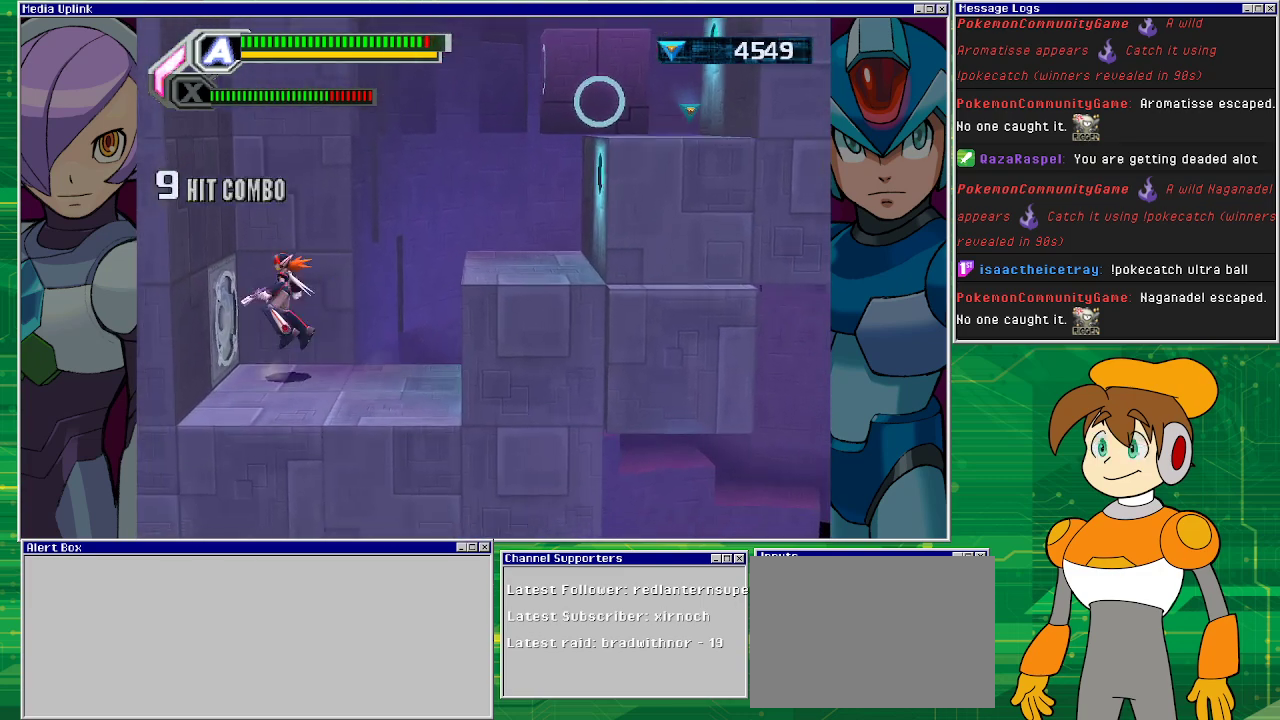
{"buttons": ["SQUARE", "DPAD_RIGHT"], "left_stick": "center", "events": [[100, "DPAD_RIGHT", "down"], [300, "SQUARE", "down"], [367, "CROSS", "up"]]}